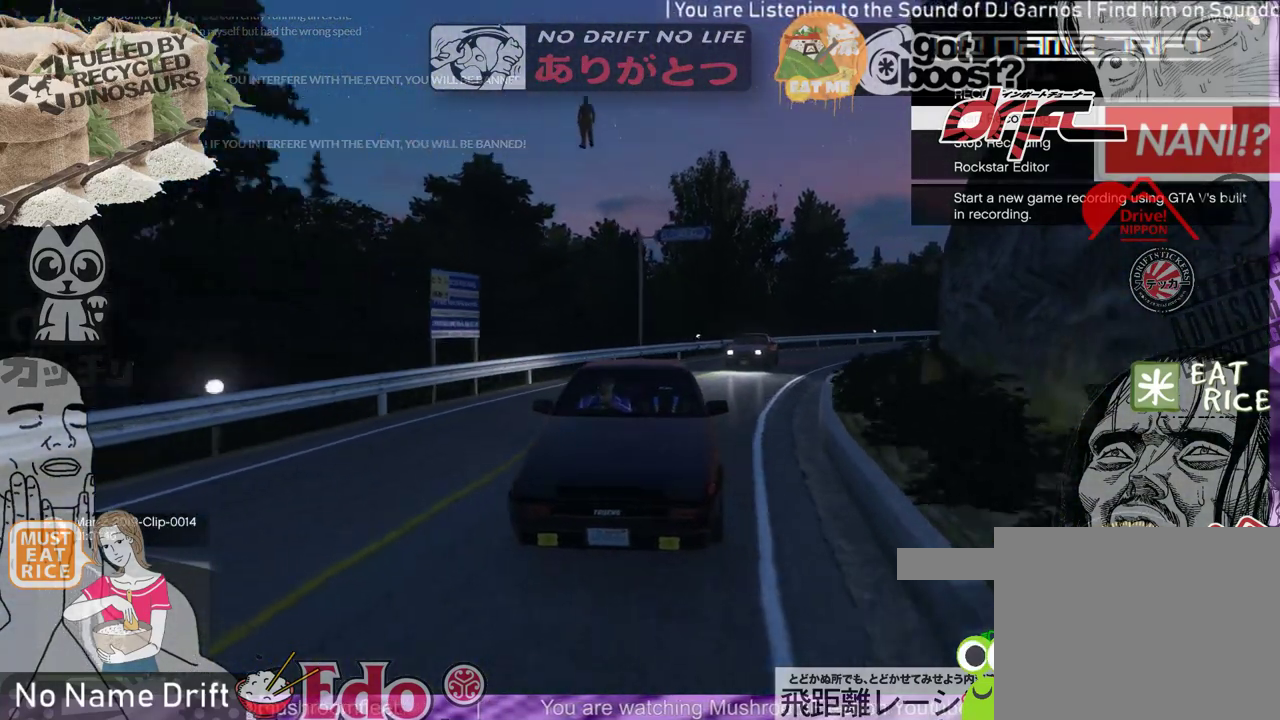
Gameplay with a controller (Xbox layout); each line is a JSON object with the inputs held at the frame after it. "events" lists button and stick changes between this image and that frame as [ms after this image, input, new state], when the widget could be followed in between. Not read: DPAD_DOWN DPAD_LEFT DPAD_RIGHT DPAD_UP L2 R2 left_stick.
{"buttons": [], "right_stick": "left", "events": []}
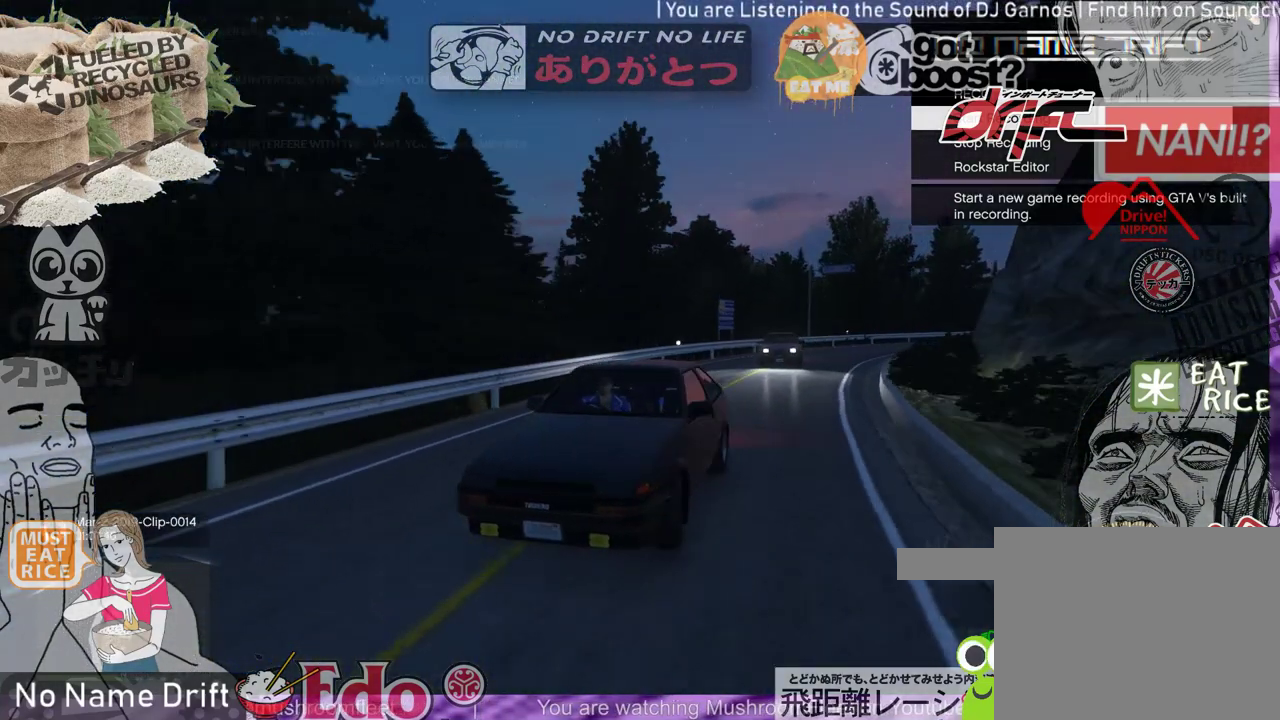
{"buttons": [], "right_stick": "left", "events": []}
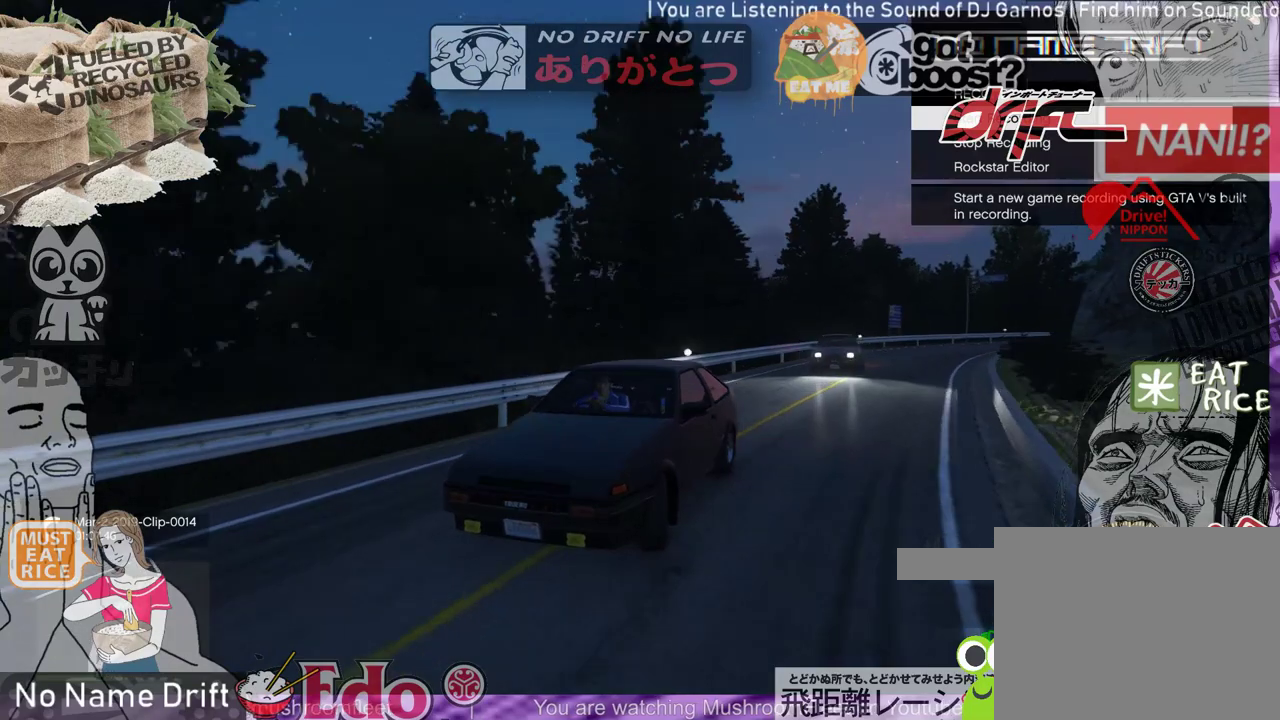
{"buttons": [], "right_stick": "left", "events": []}
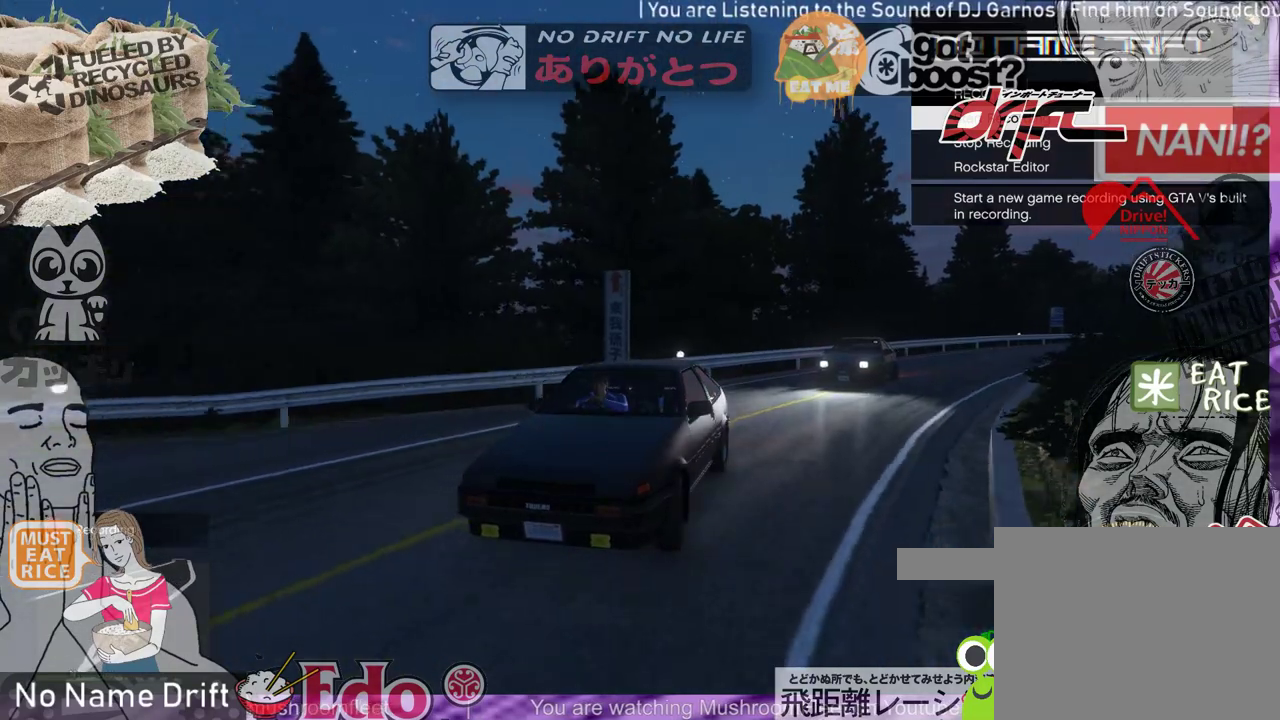
{"buttons": [], "right_stick": "left", "events": []}
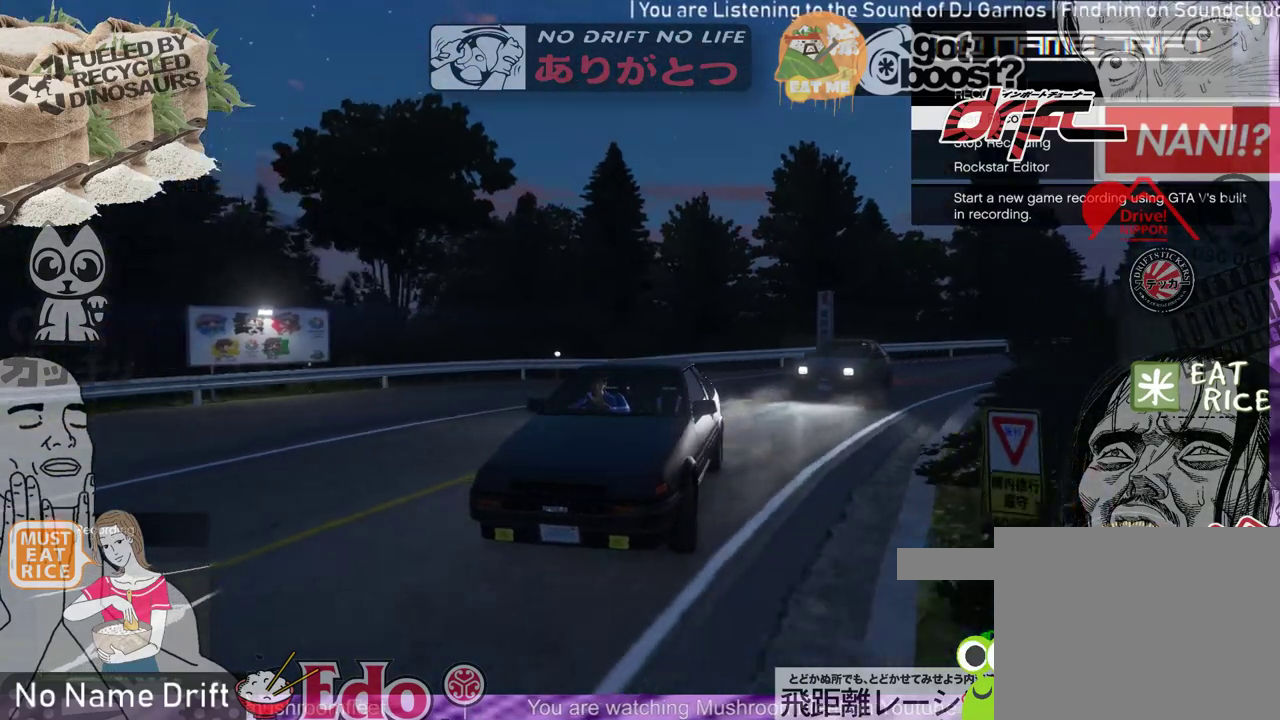
{"buttons": [], "right_stick": "left", "events": []}
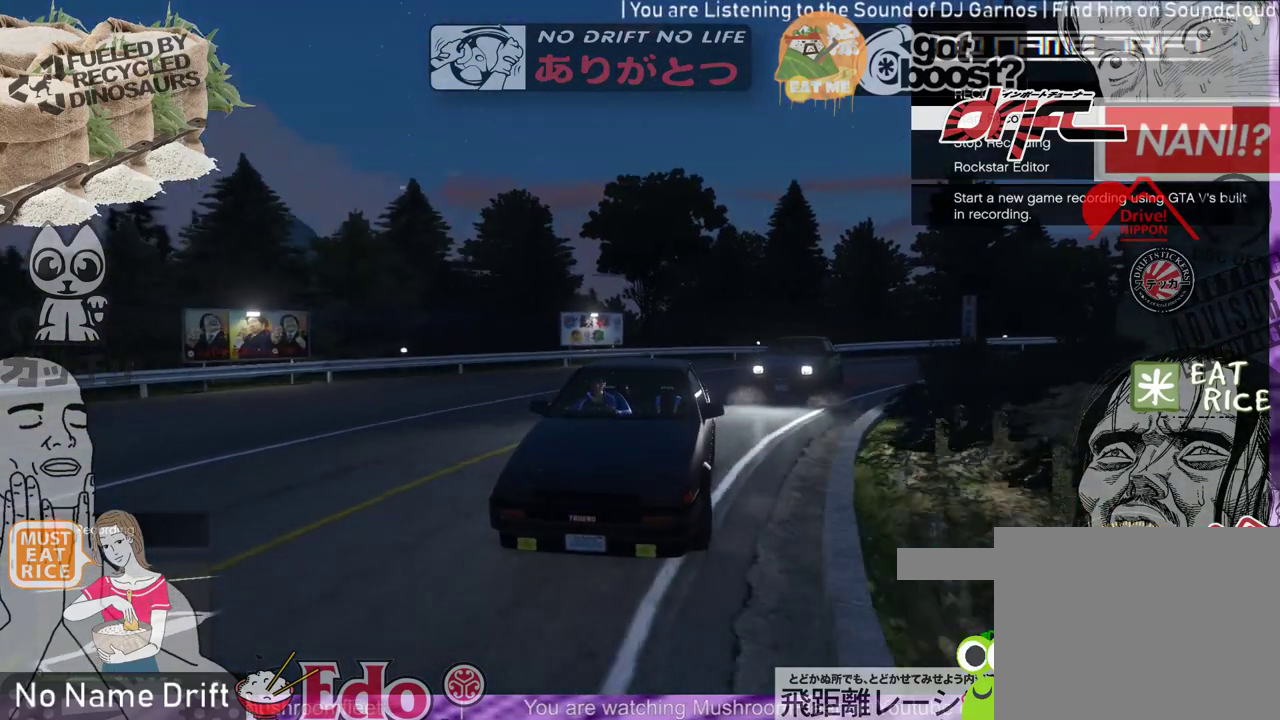
{"buttons": [], "right_stick": "left", "events": []}
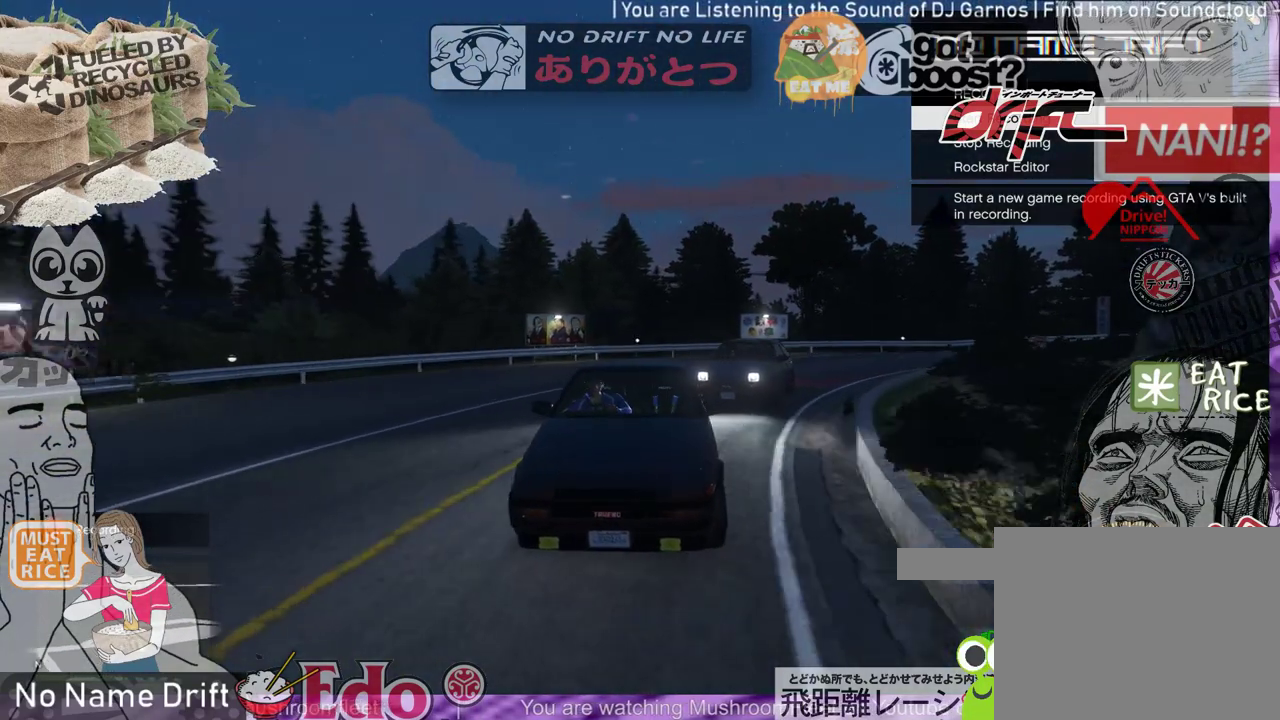
{"buttons": [], "right_stick": "left", "events": []}
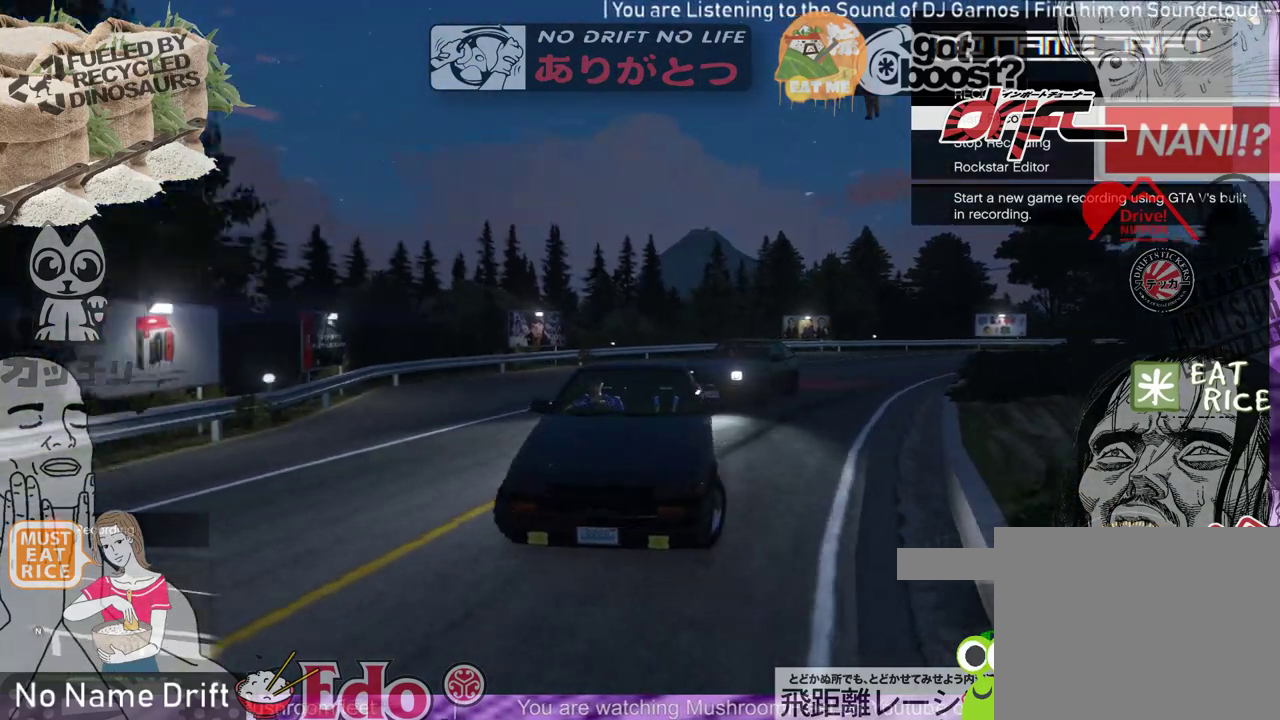
{"buttons": [], "right_stick": "left", "events": []}
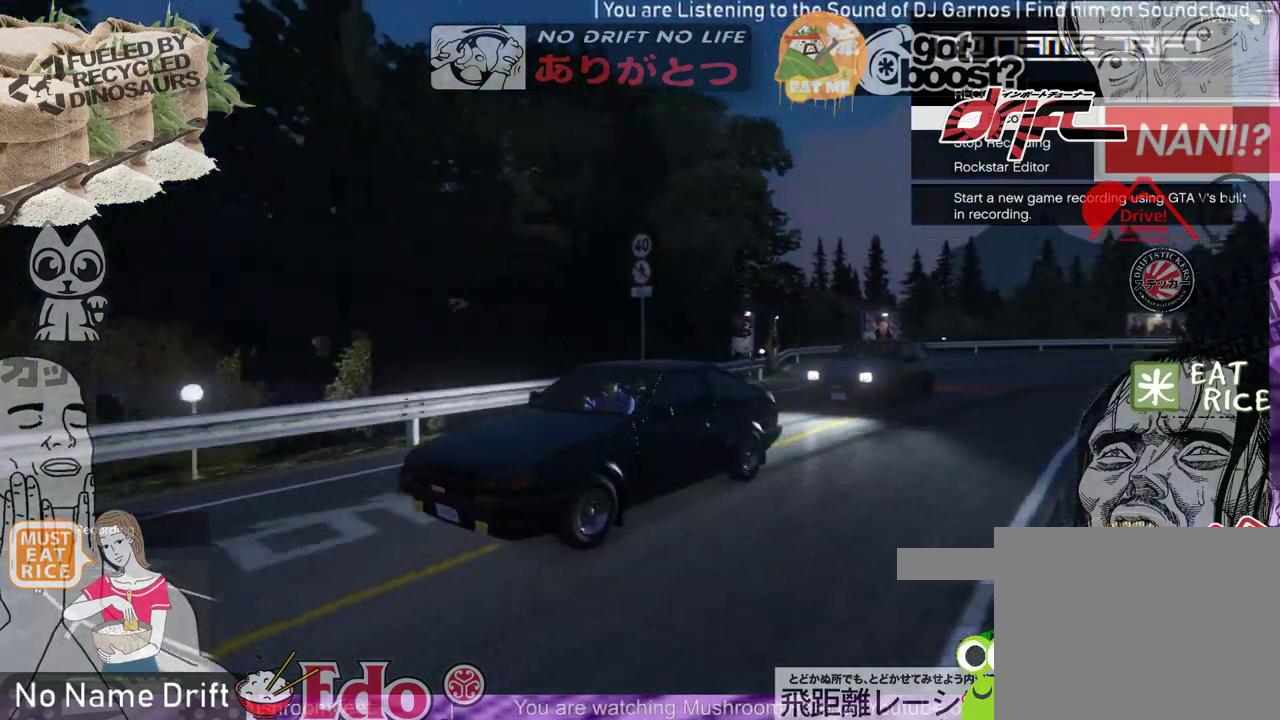
{"buttons": [], "right_stick": "center", "events": [[400, "right_stick", "center"]]}
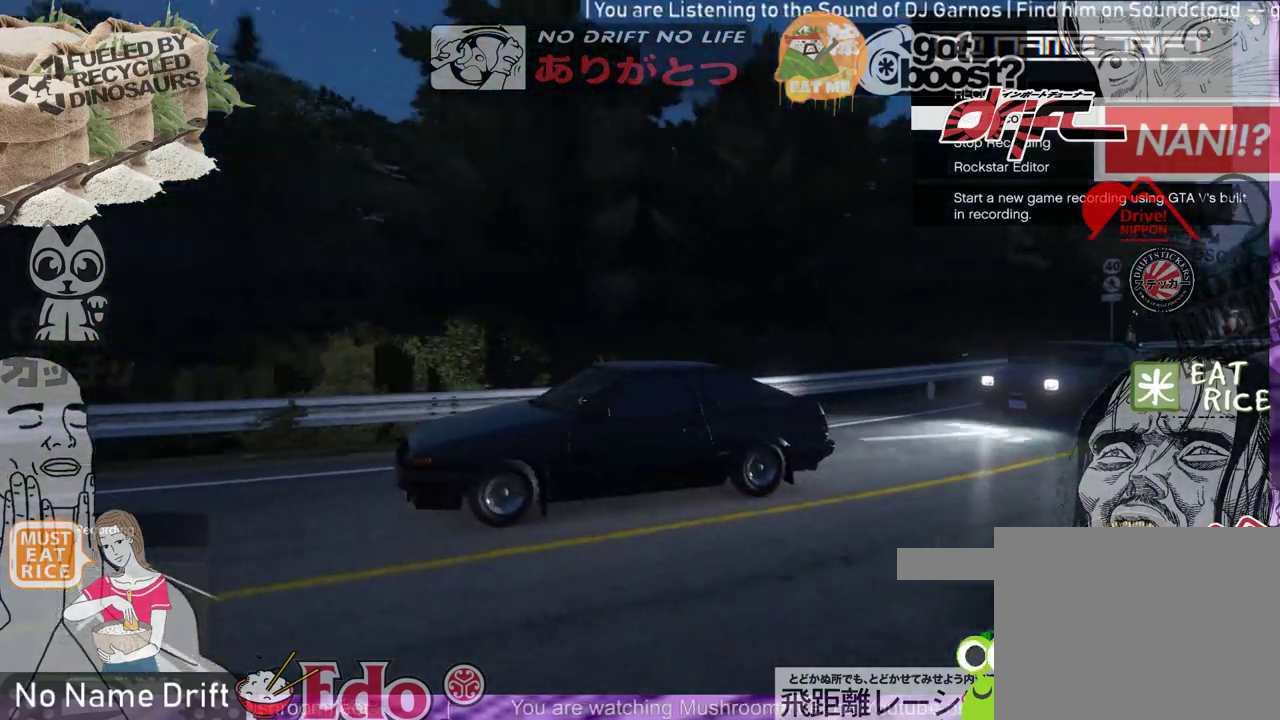
{"buttons": [], "right_stick": "right", "events": [[217, "right_stick", "right"]]}
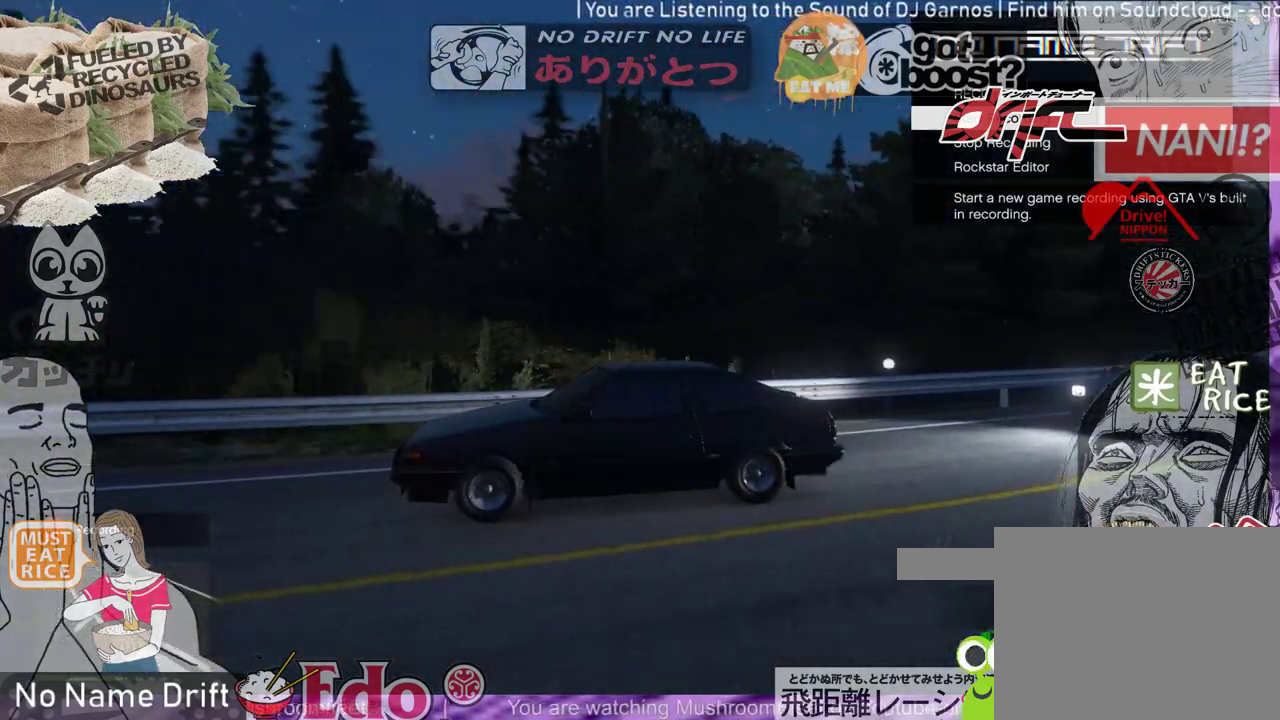
{"buttons": [], "right_stick": "right", "events": []}
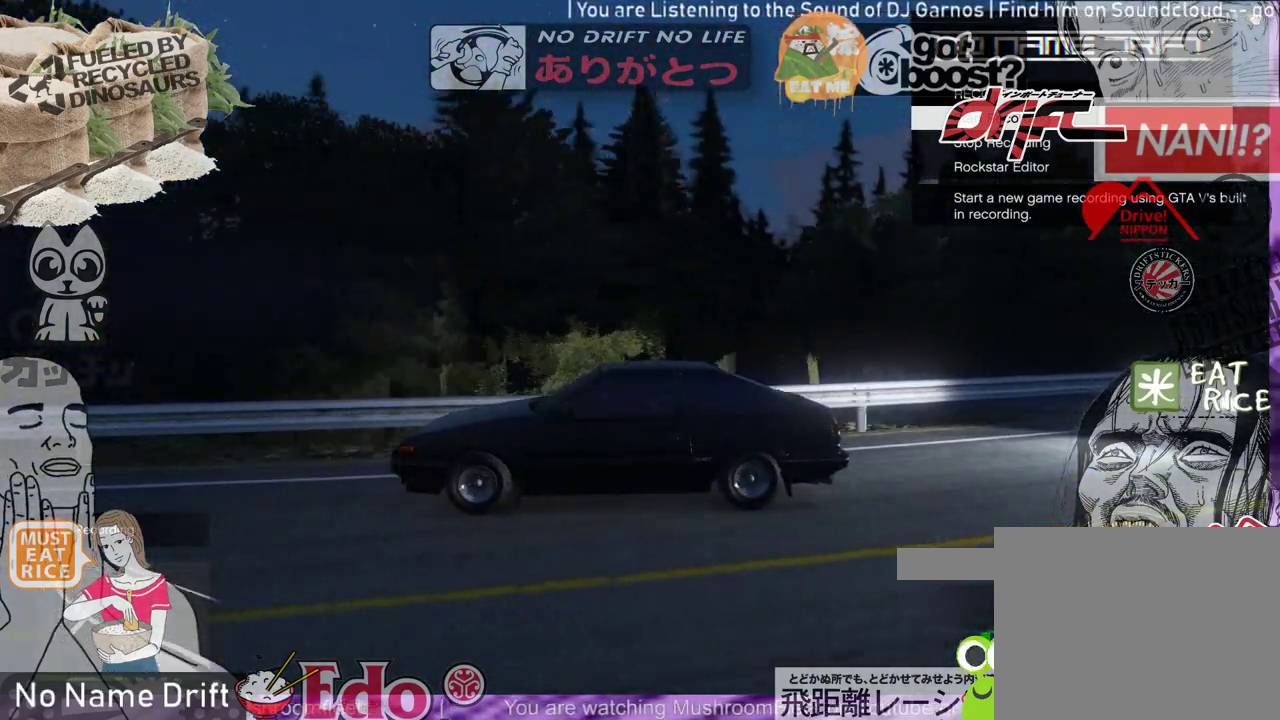
{"buttons": [], "right_stick": "right", "events": []}
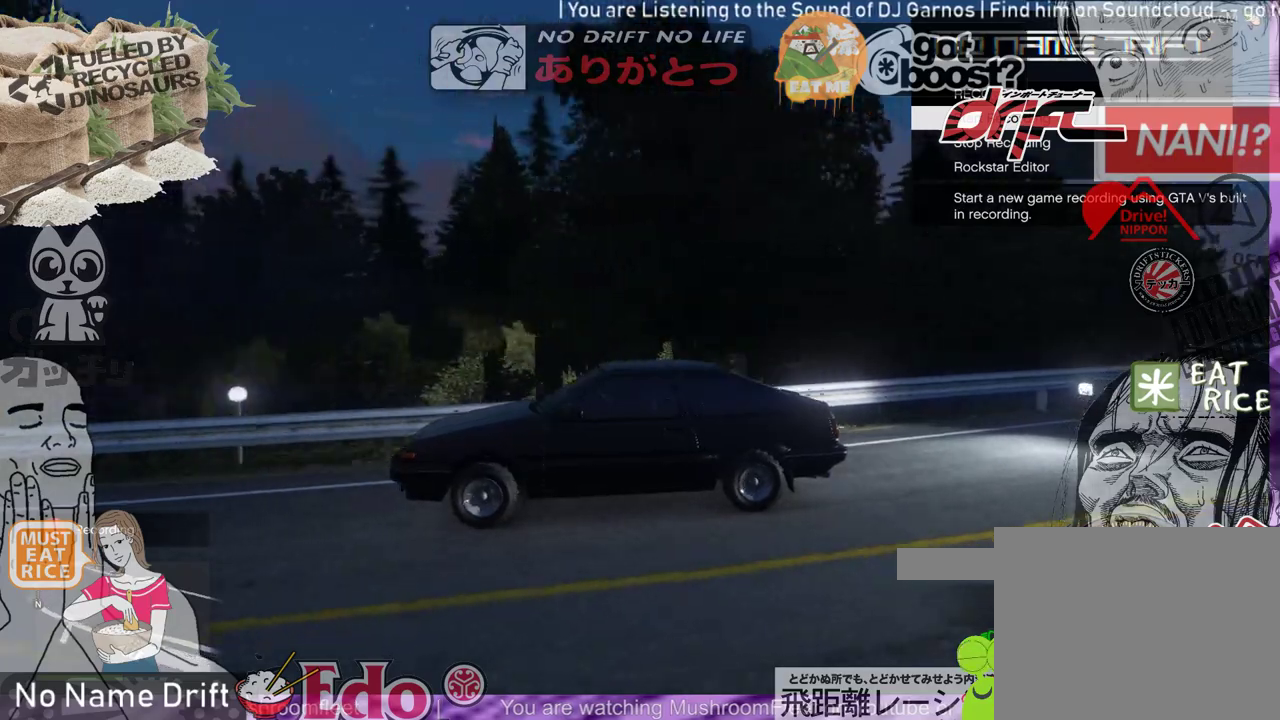
{"buttons": [], "right_stick": "right", "events": []}
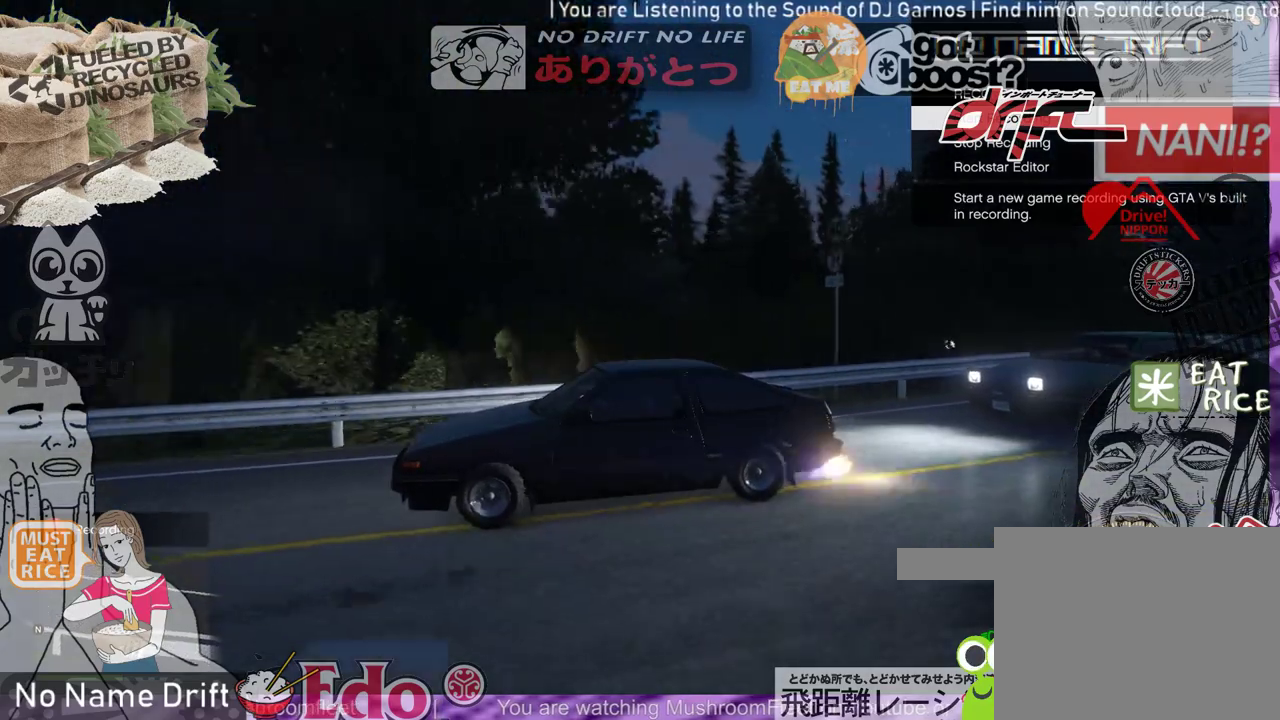
{"buttons": [], "right_stick": "right", "events": []}
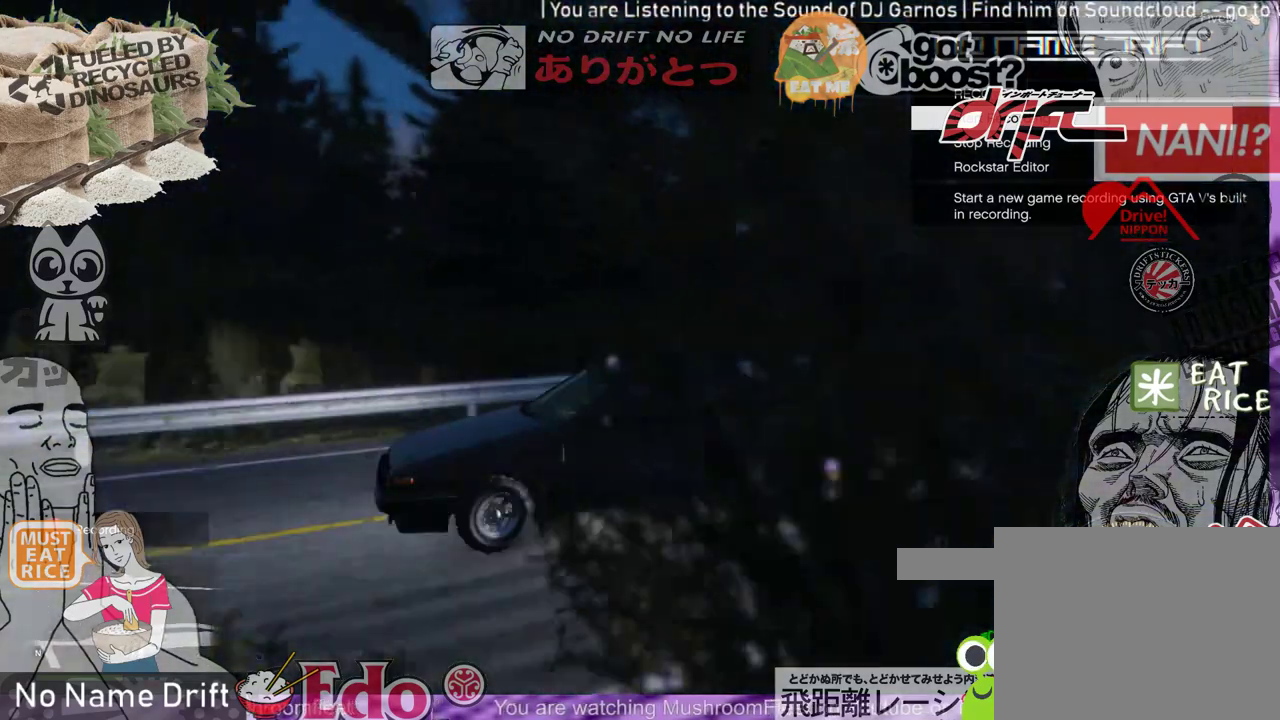
{"buttons": [], "right_stick": "right", "events": []}
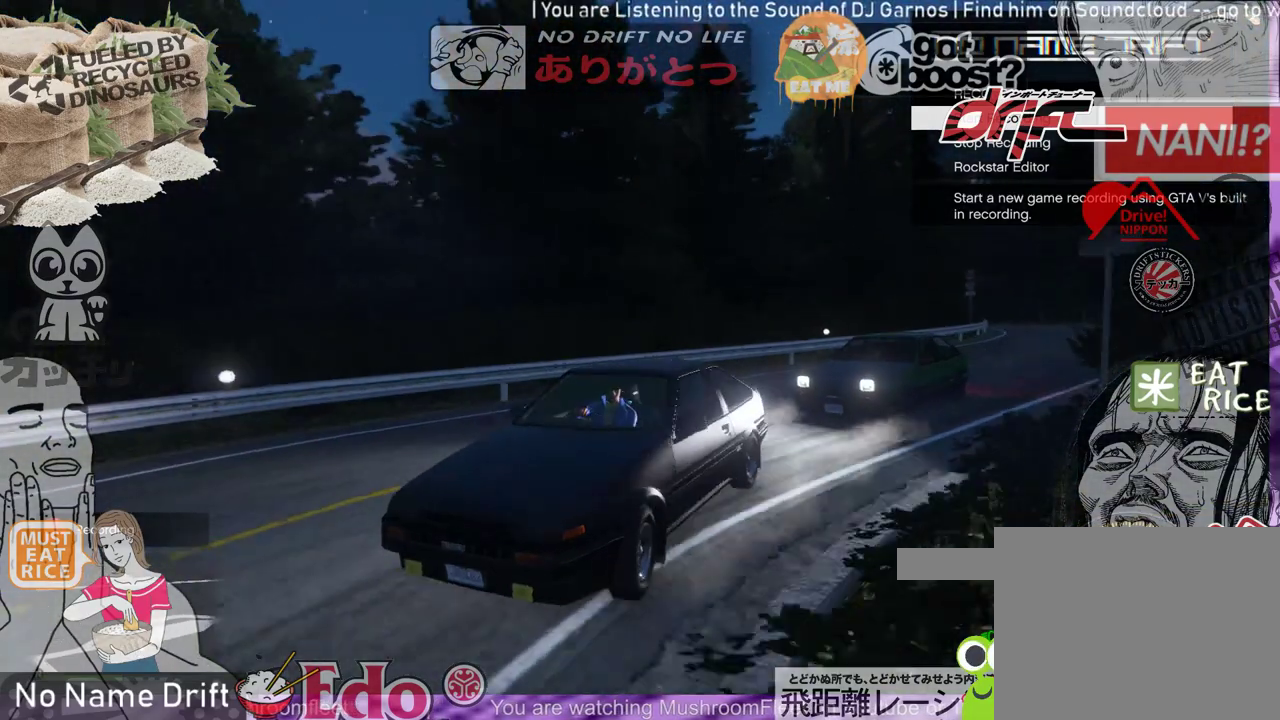
{"buttons": [], "right_stick": "right", "events": []}
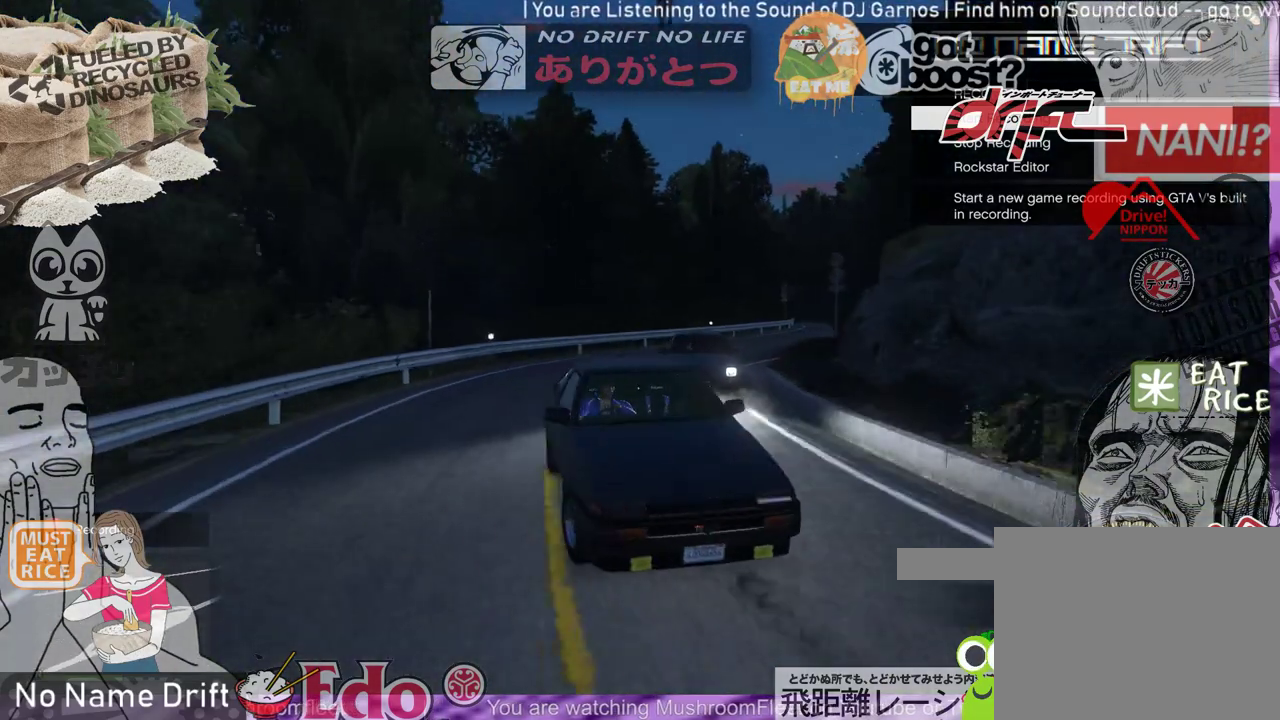
{"buttons": [], "right_stick": "right", "events": []}
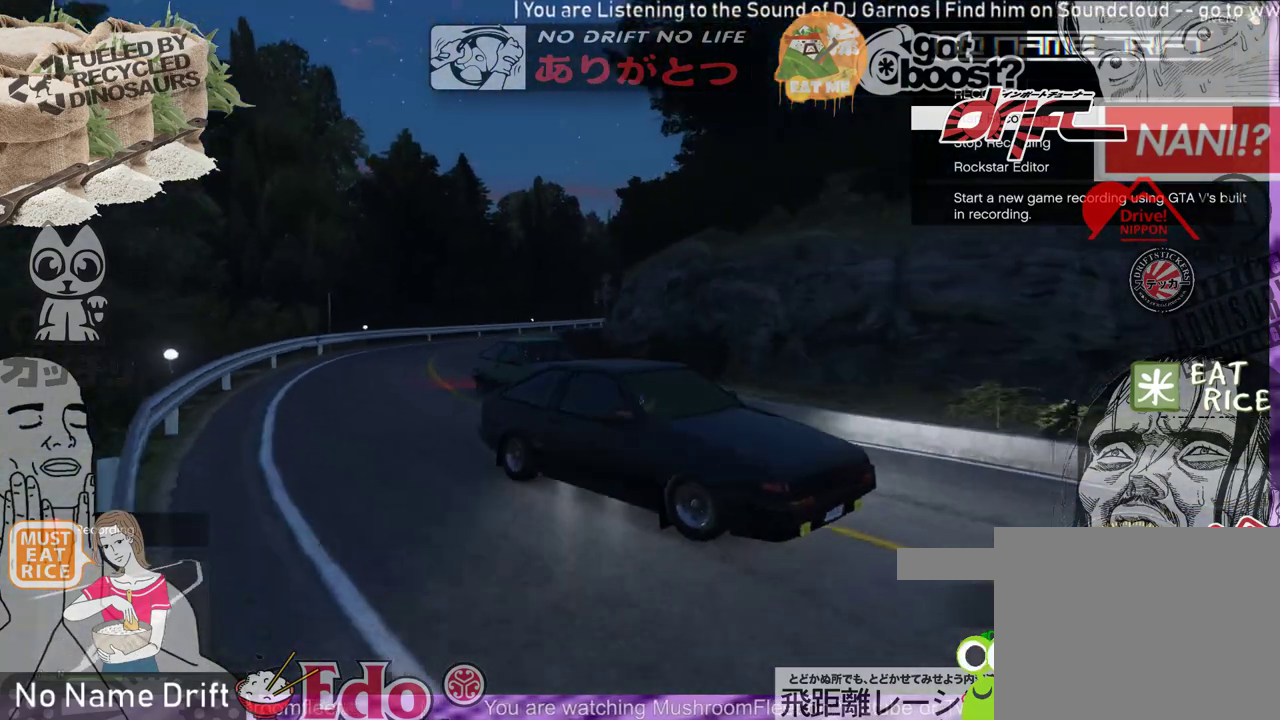
{"buttons": [], "right_stick": "left", "events": [[133, "right_stick", "center"], [400, "right_stick", "left"]]}
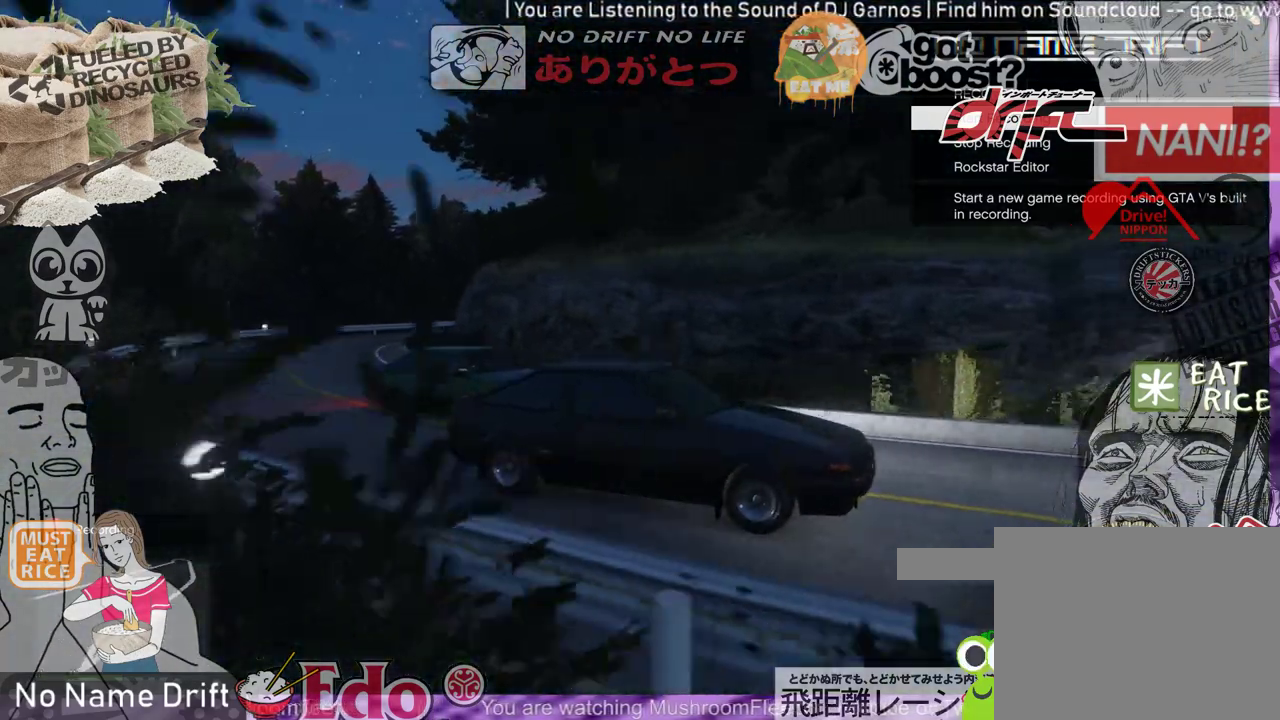
{"buttons": [], "right_stick": "down-left", "events": [[150, "right_stick", "down-left"]]}
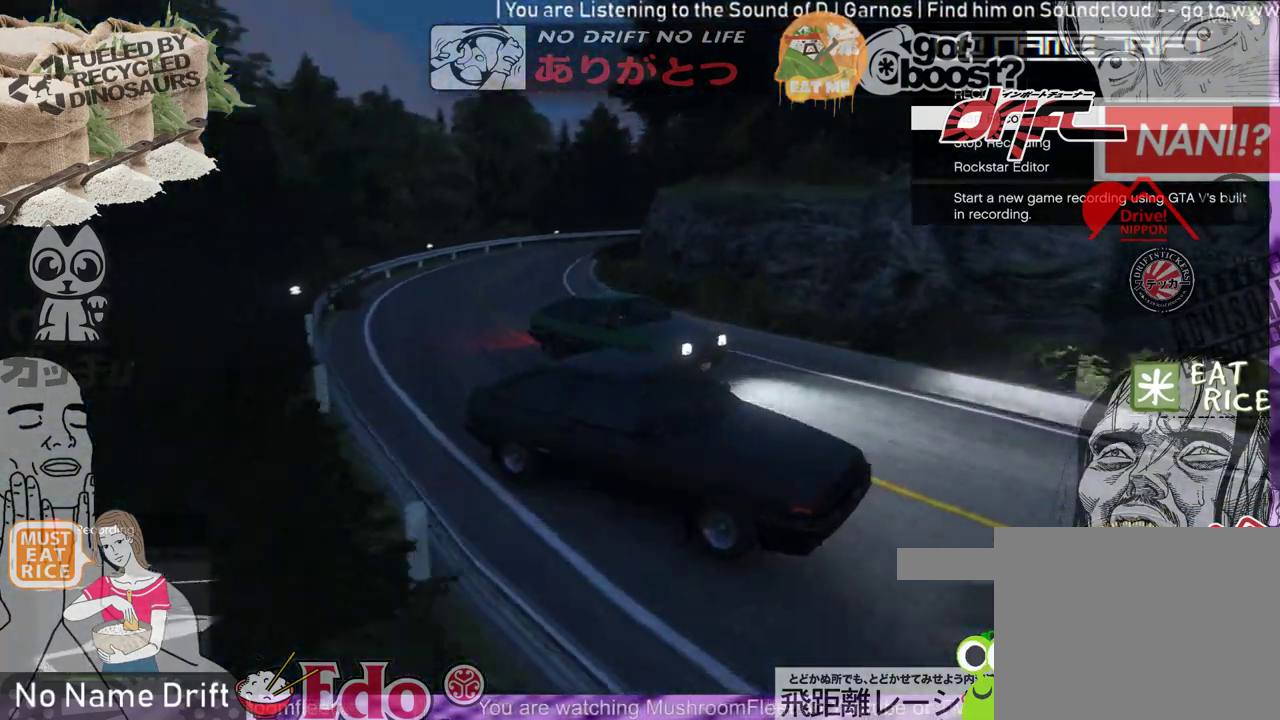
{"buttons": [], "right_stick": "down-left", "events": []}
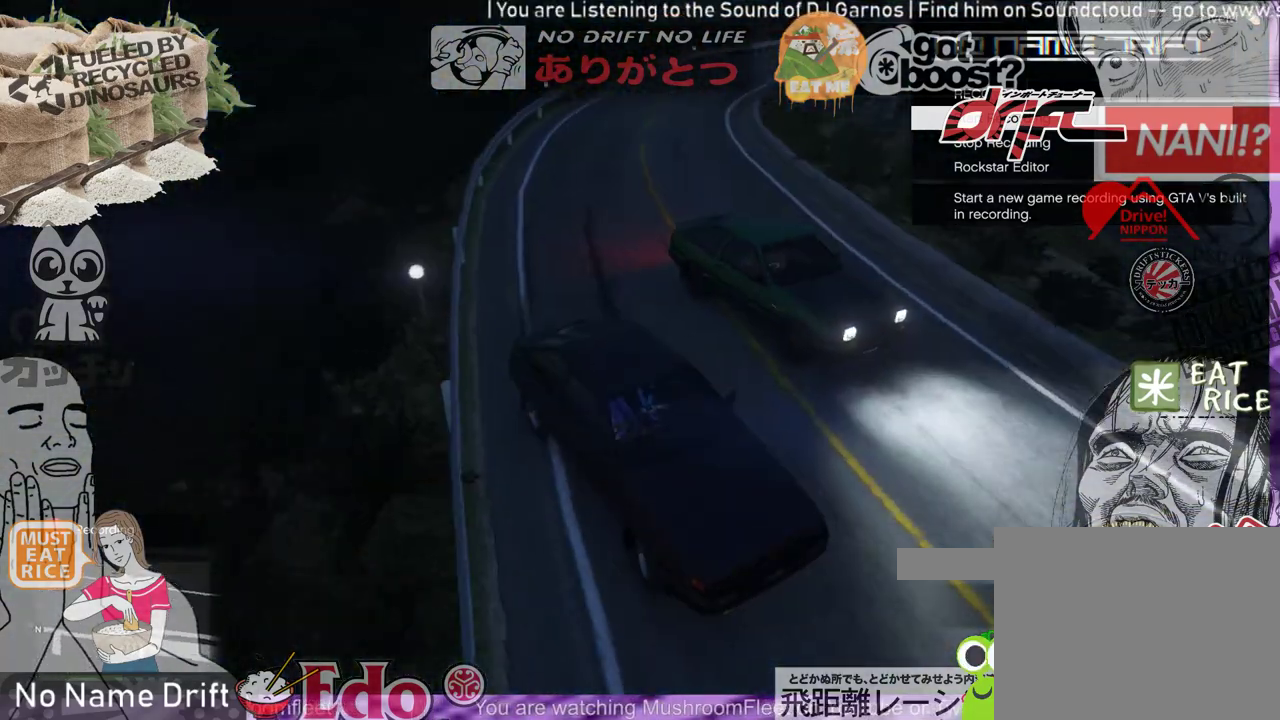
{"buttons": [], "right_stick": "down-left", "events": []}
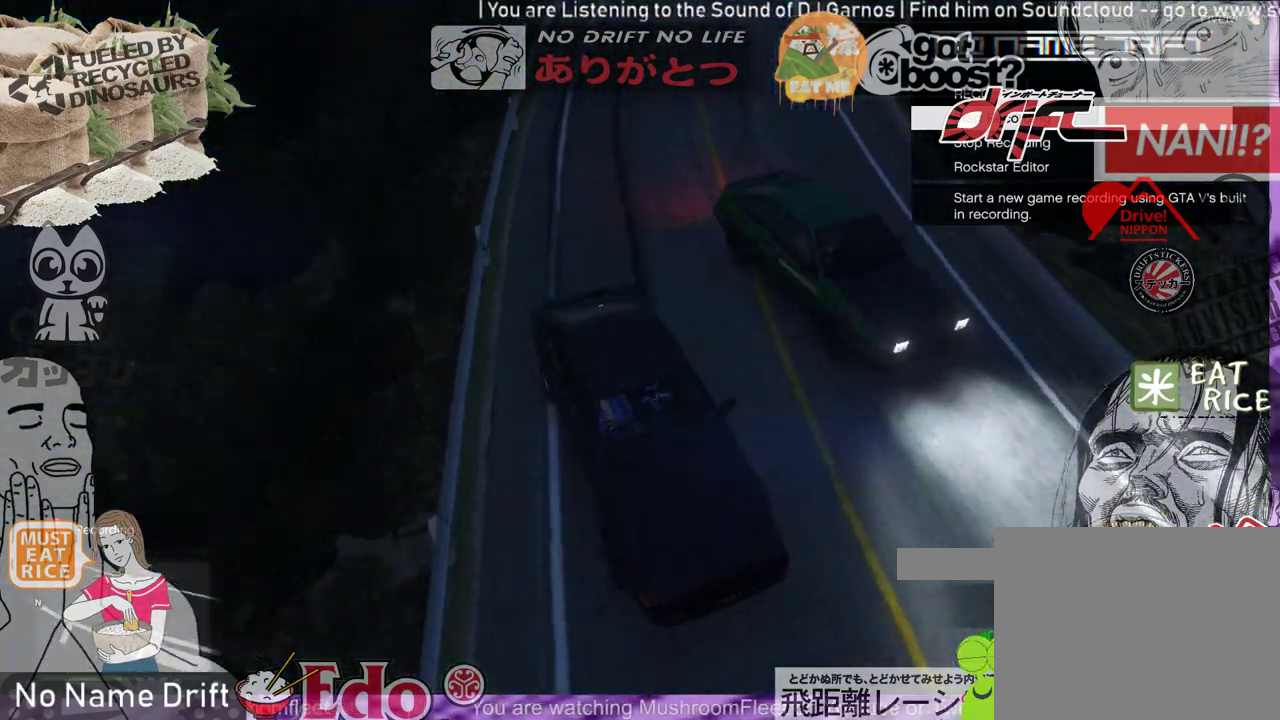
{"buttons": [], "right_stick": "down-left", "events": []}
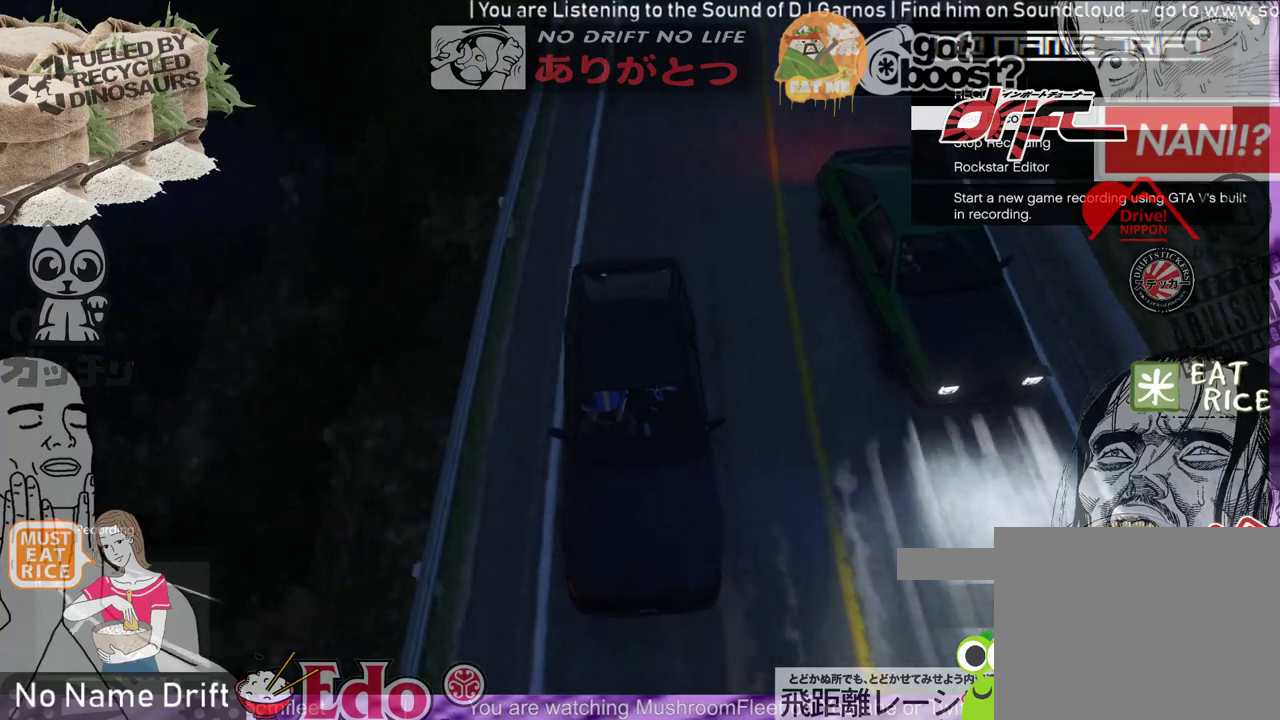
{"buttons": [], "right_stick": "down-right", "events": [[100, "right_stick", "down"], [217, "right_stick", "down-right"]]}
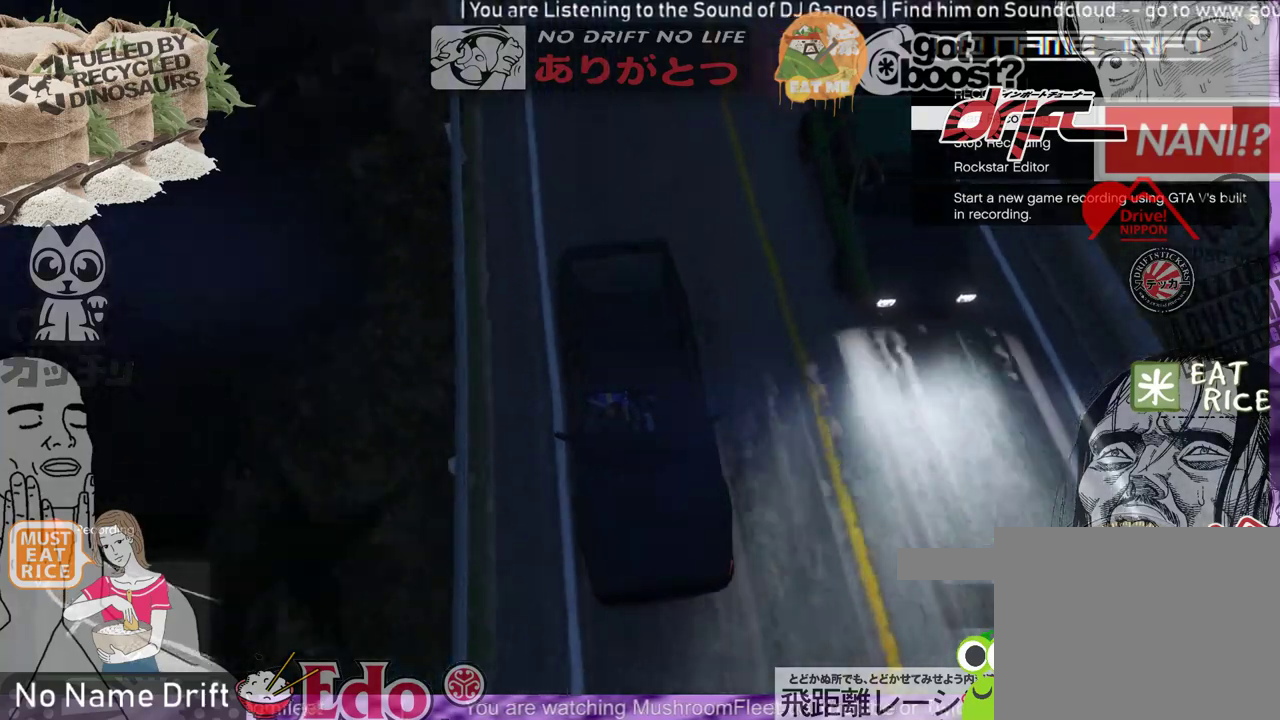
{"buttons": [], "right_stick": "down-right", "events": []}
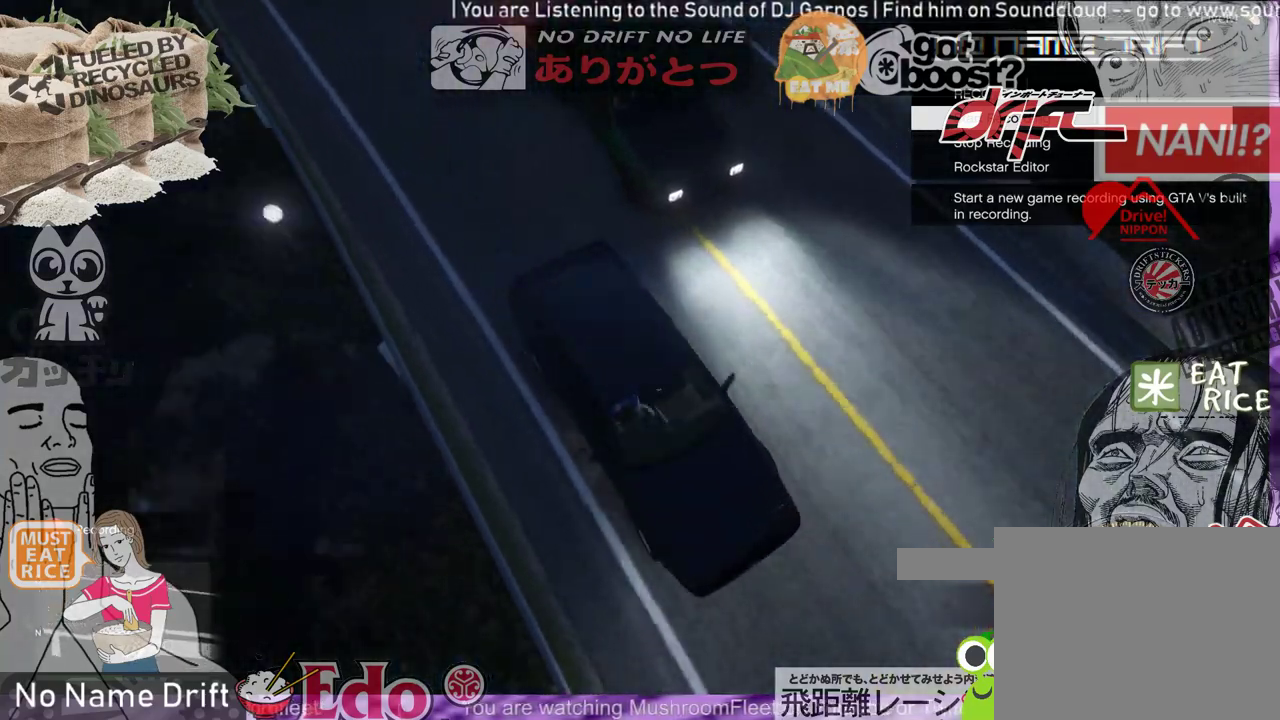
{"buttons": [], "right_stick": "left", "events": [[250, "right_stick", "center"], [500, "right_stick", "left"]]}
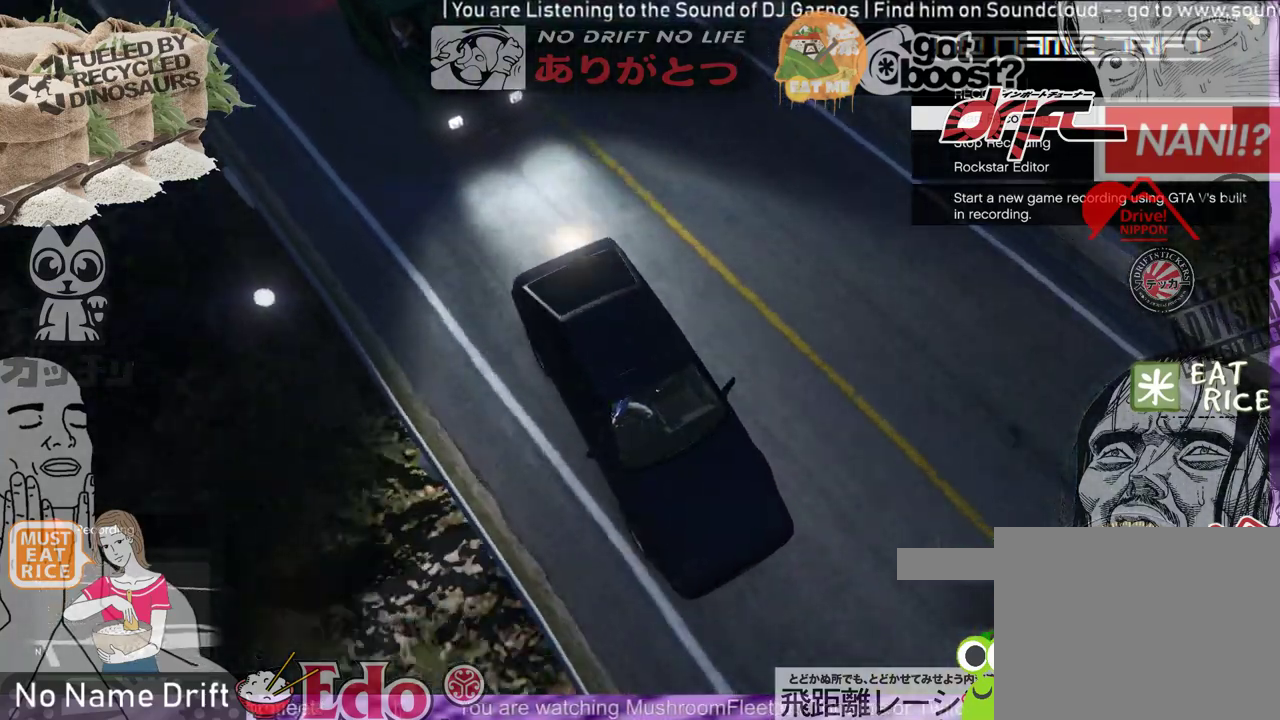
{"buttons": [], "right_stick": "up-left", "events": [[150, "right_stick", "up-left"]]}
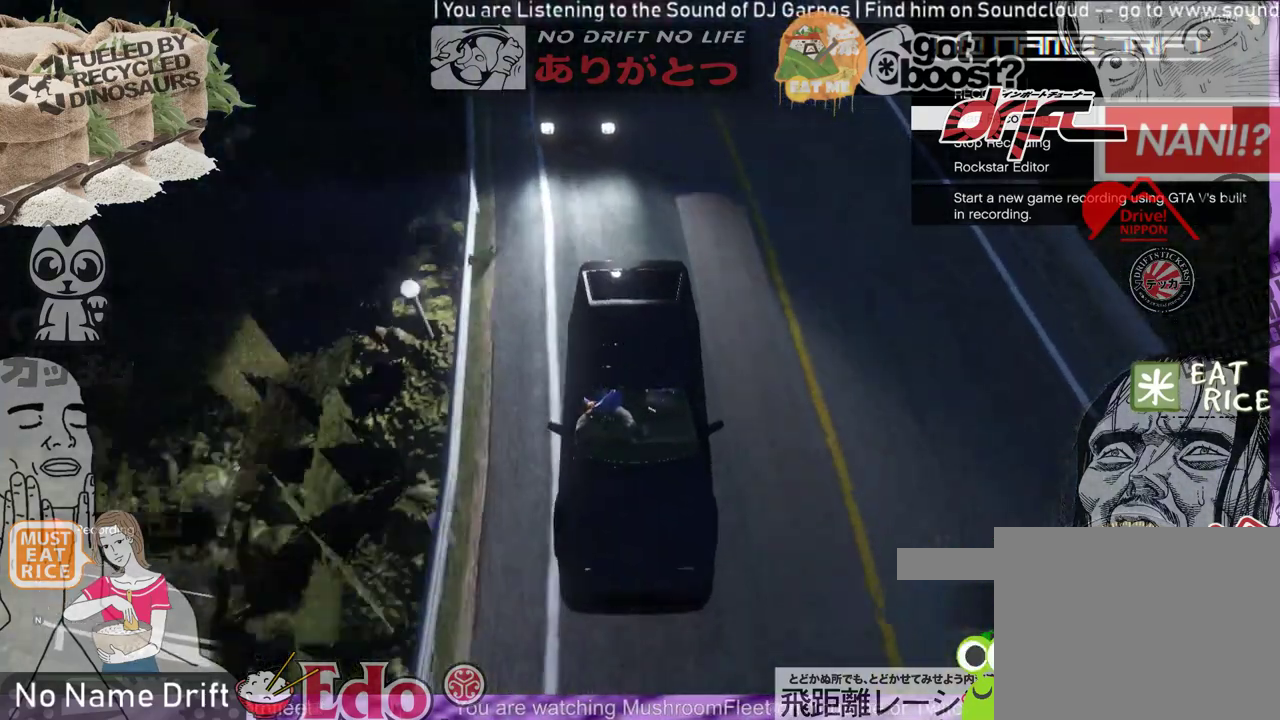
{"buttons": [], "right_stick": "up-right", "events": [[33, "right_stick", "up"], [233, "right_stick", "up-right"]]}
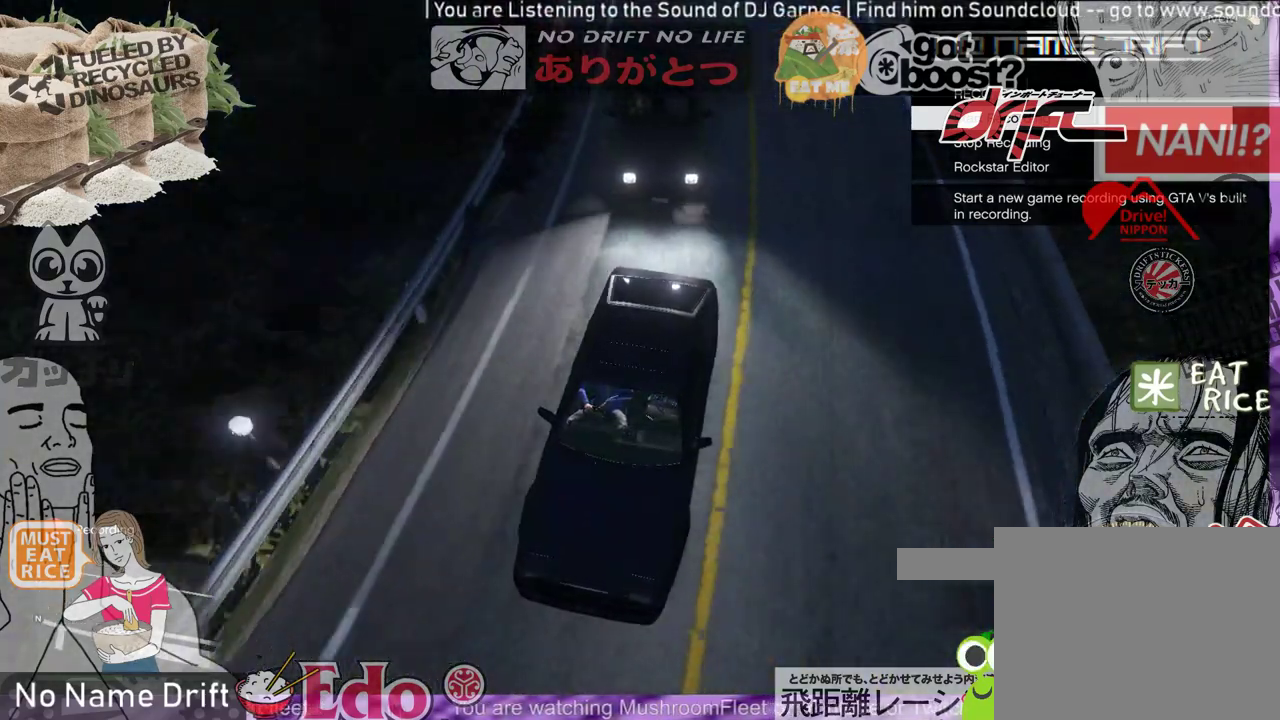
{"buttons": [], "right_stick": "up-right", "events": []}
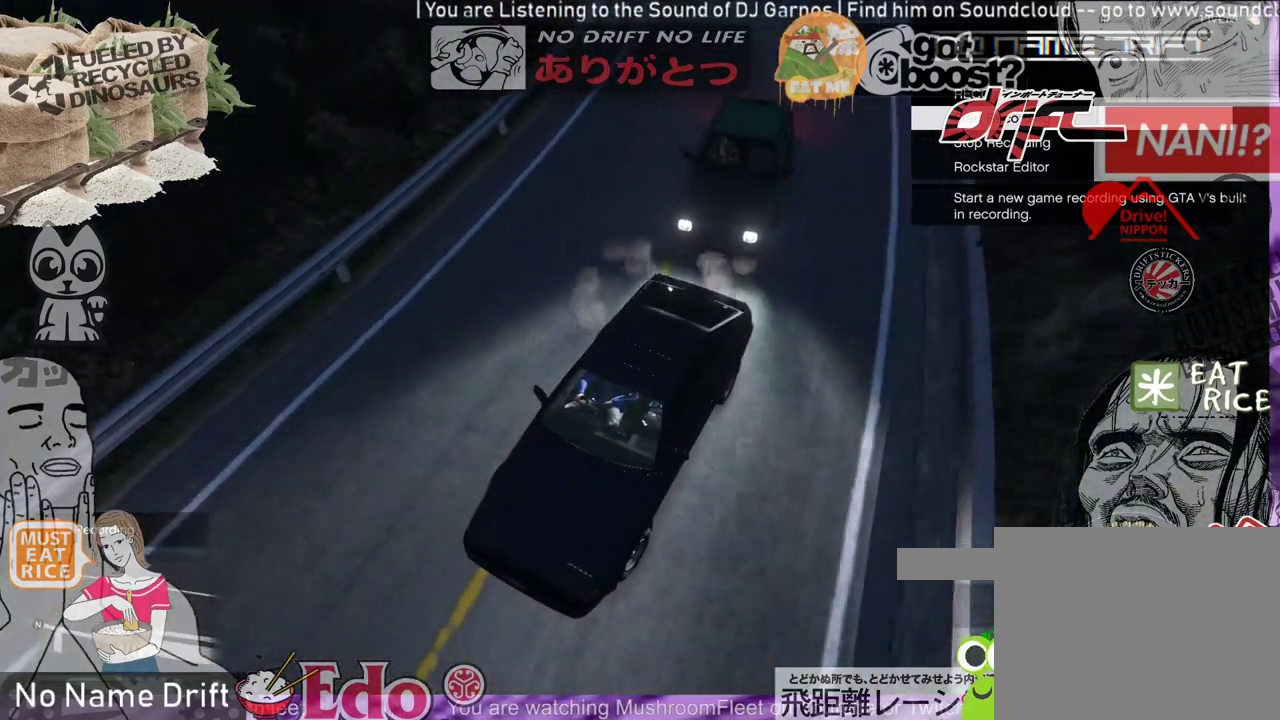
{"buttons": [], "right_stick": "up-right", "events": []}
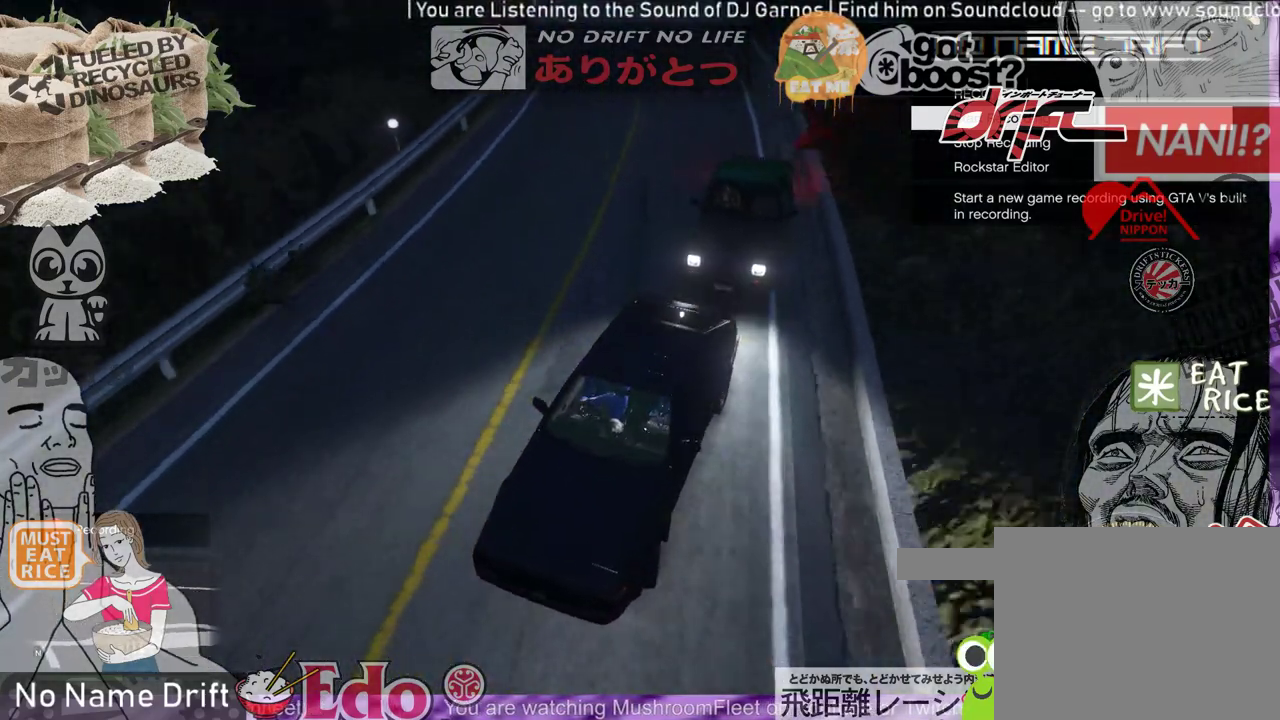
{"buttons": [], "right_stick": "up-right", "events": []}
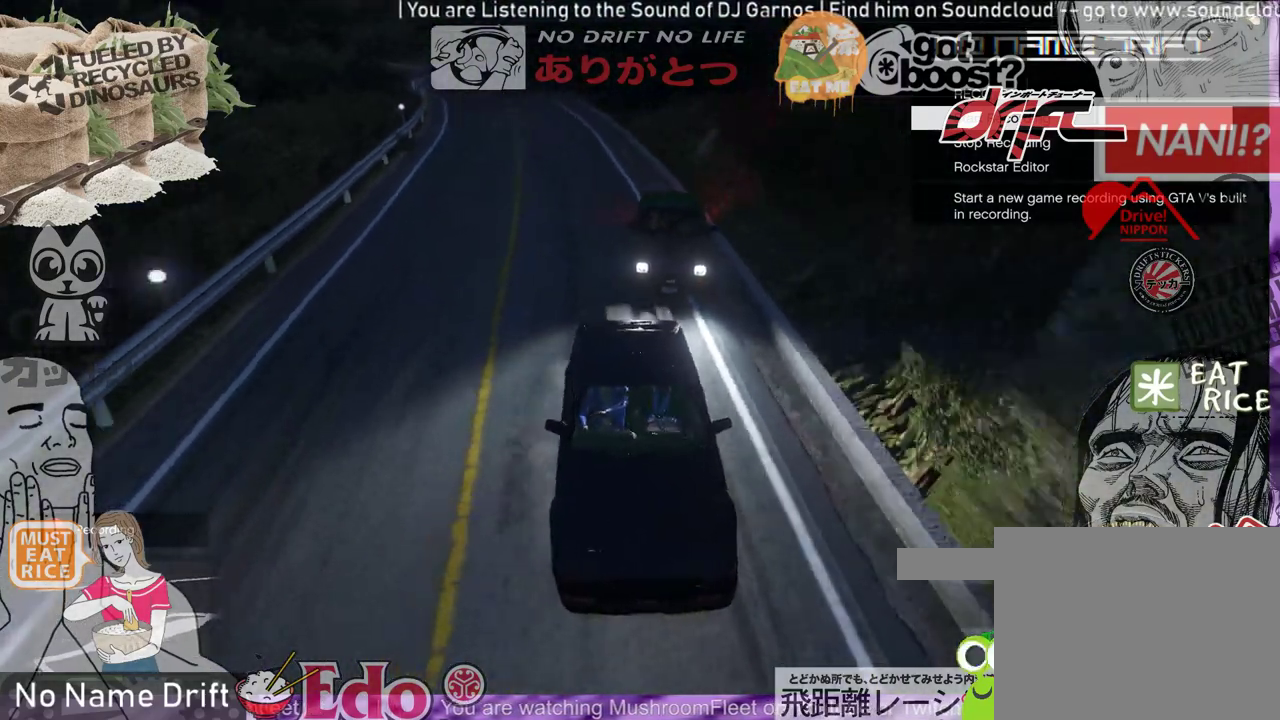
{"buttons": [], "right_stick": "right", "events": [[417, "right_stick", "right"]]}